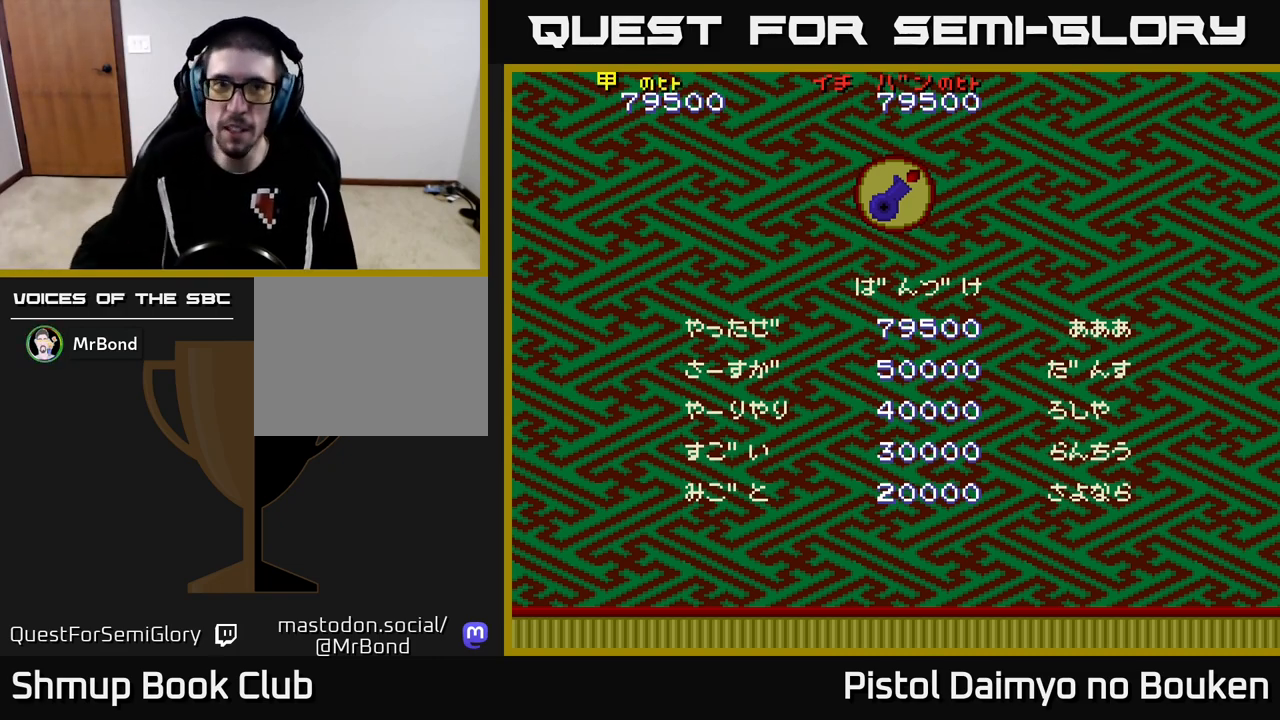
Gameplay with a controller (Xbox layout); each line is a JSON object with the inputs held at the frame after it. "events" lists button and stick changes between this image and that frame as [ms after this image, input, new state], when the widget could be followed in between. Not read: right_stick.
{"buttons": ["A"], "left_stick": "center", "events": [[467, "A", "down"]]}
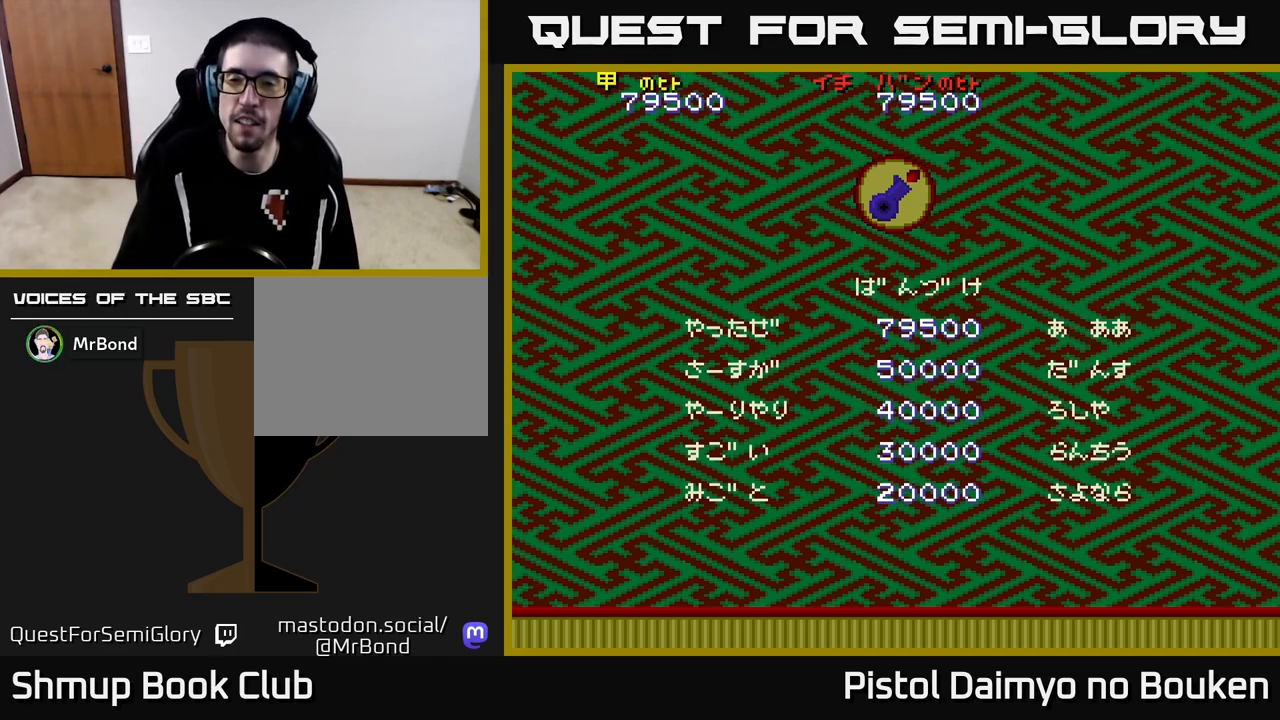
{"buttons": ["A"], "left_stick": "center", "events": [[50, "A", "up"], [150, "A", "down"], [233, "A", "up"], [317, "A", "down"], [383, "A", "up"], [467, "A", "down"]]}
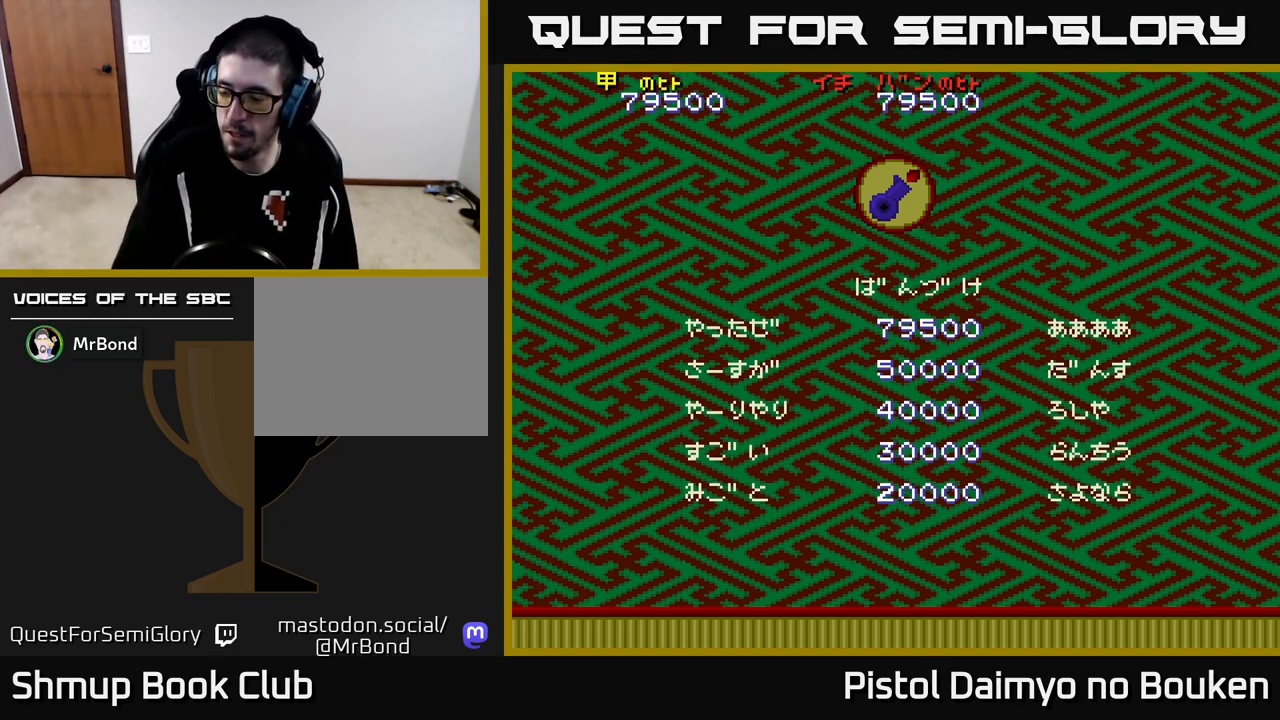
{"buttons": [], "left_stick": "center", "events": [[67, "A", "up"]]}
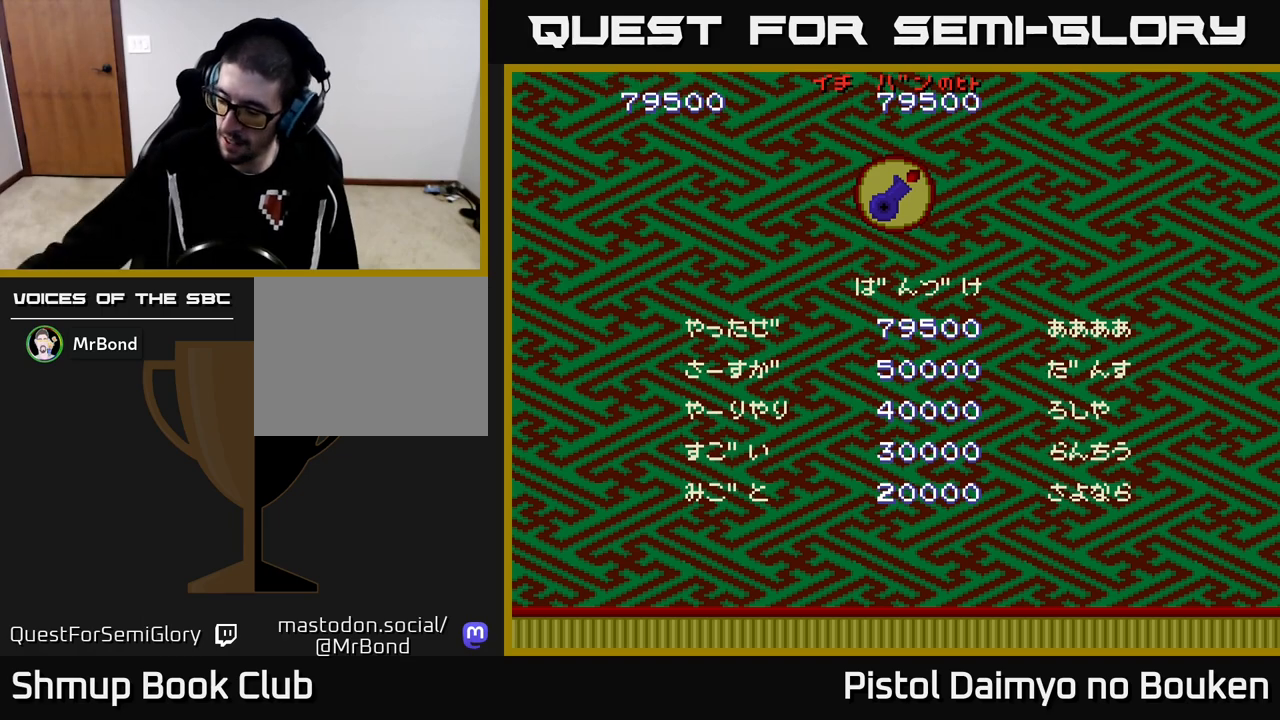
{"buttons": [], "left_stick": "center", "events": []}
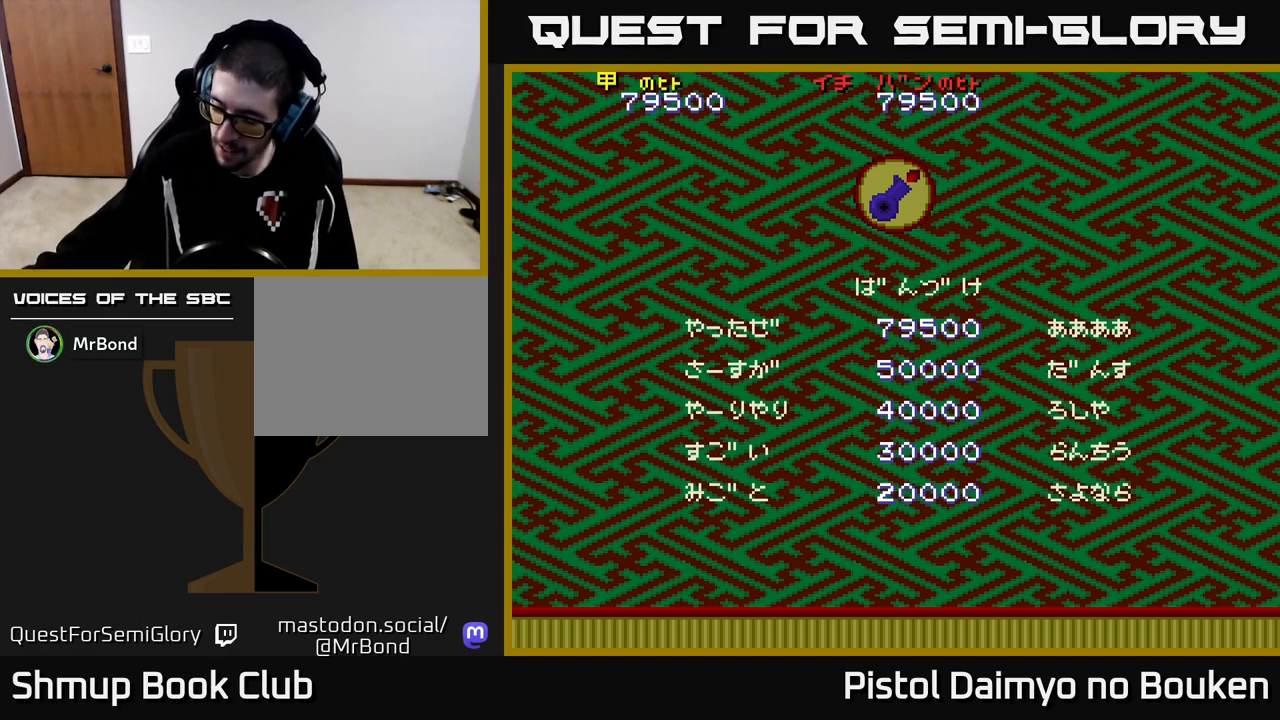
{"buttons": [], "left_stick": "center", "events": []}
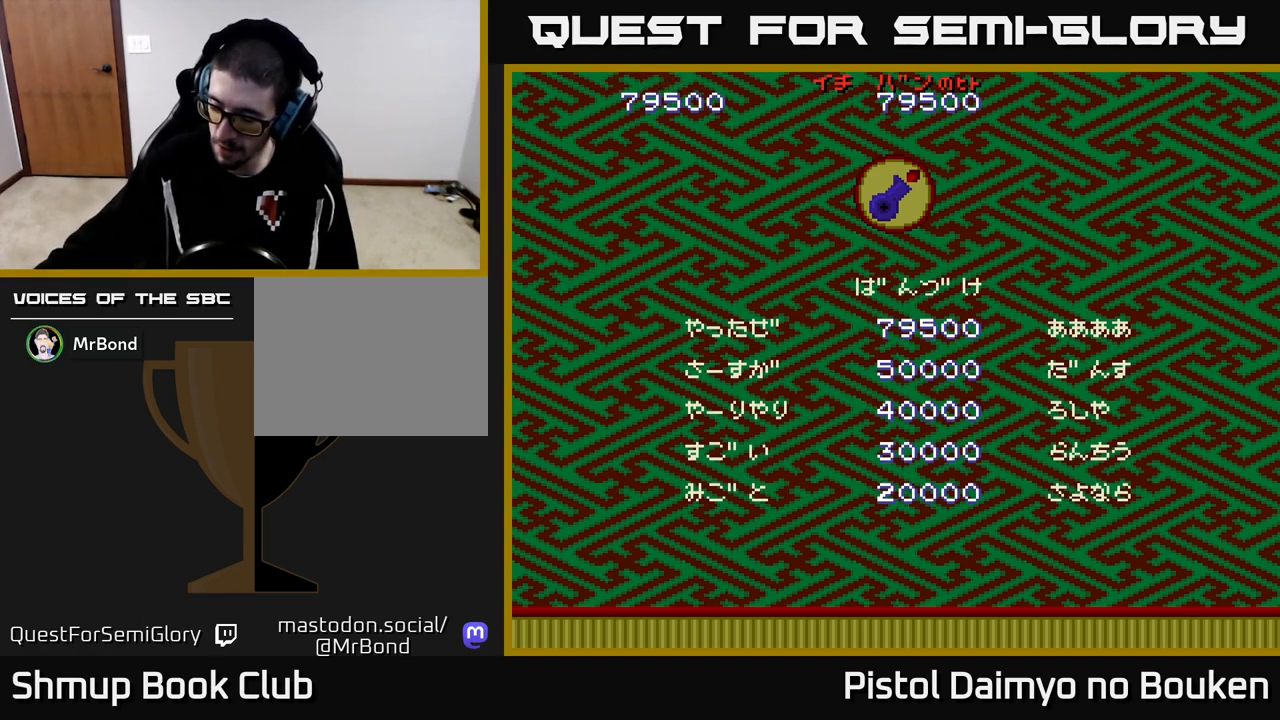
{"buttons": [], "left_stick": "center", "events": []}
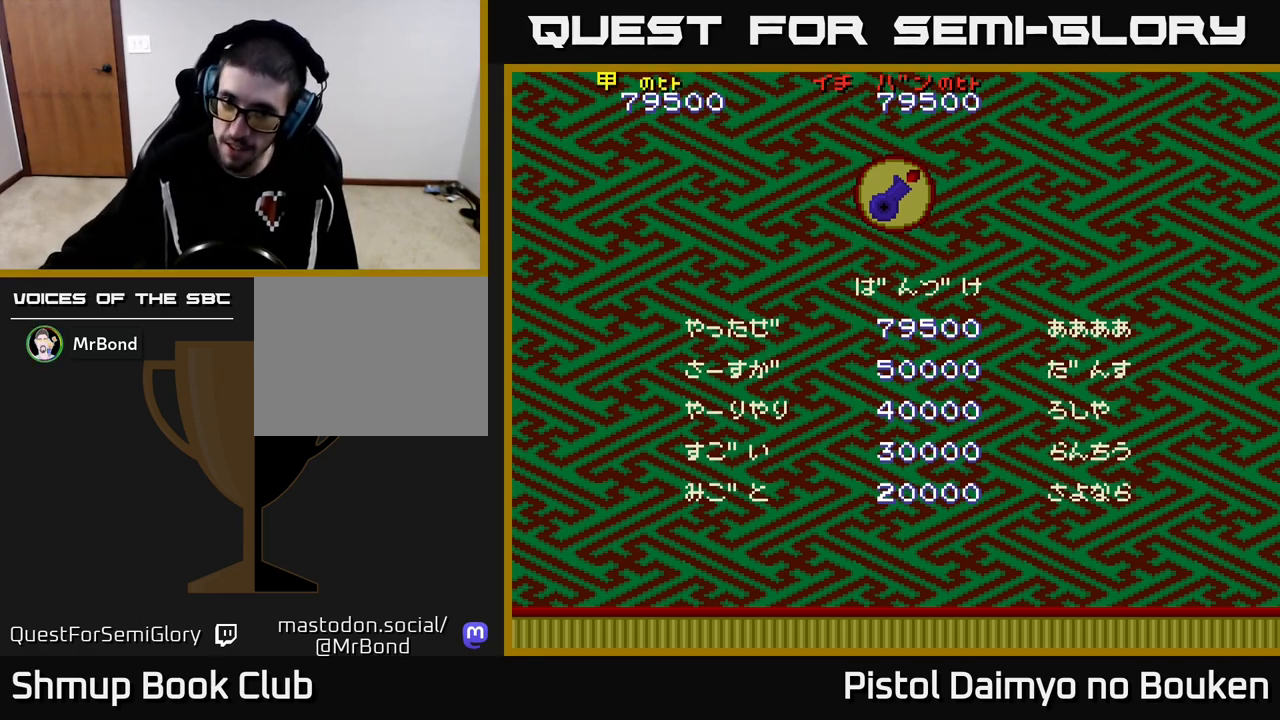
{"buttons": [], "left_stick": "center", "events": []}
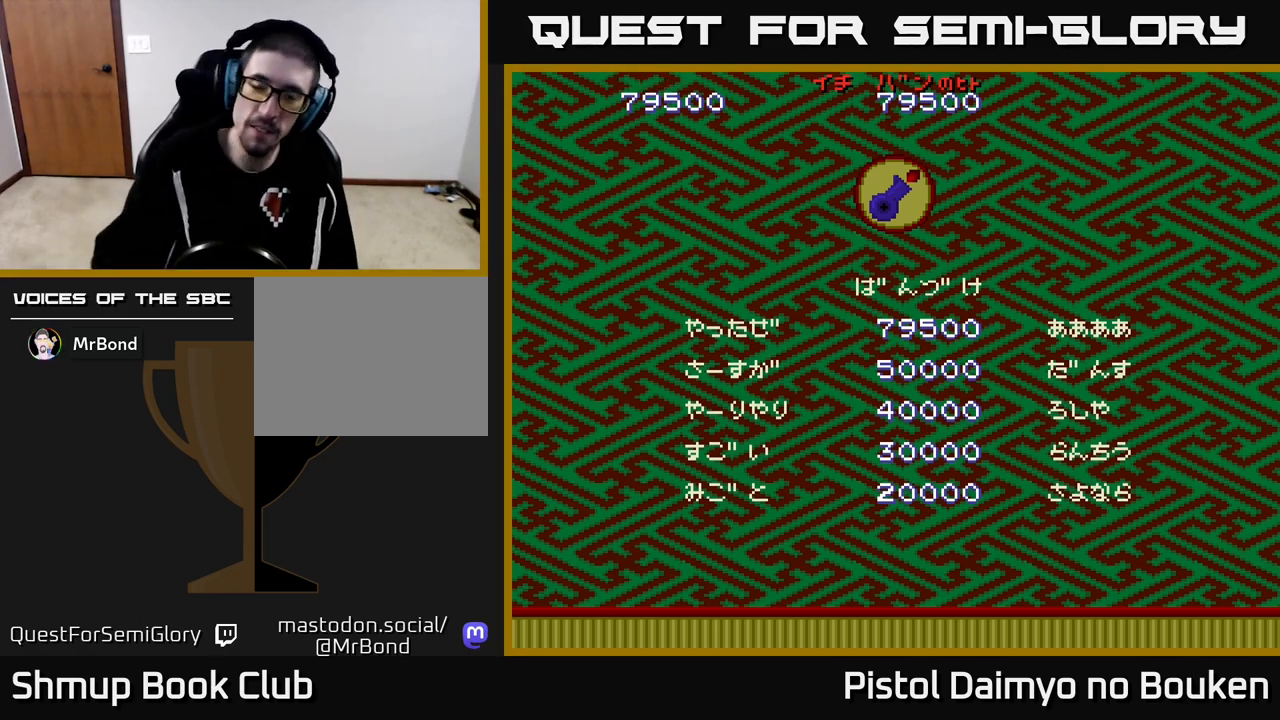
{"buttons": ["A"], "left_stick": "center", "events": [[433, "A", "down"]]}
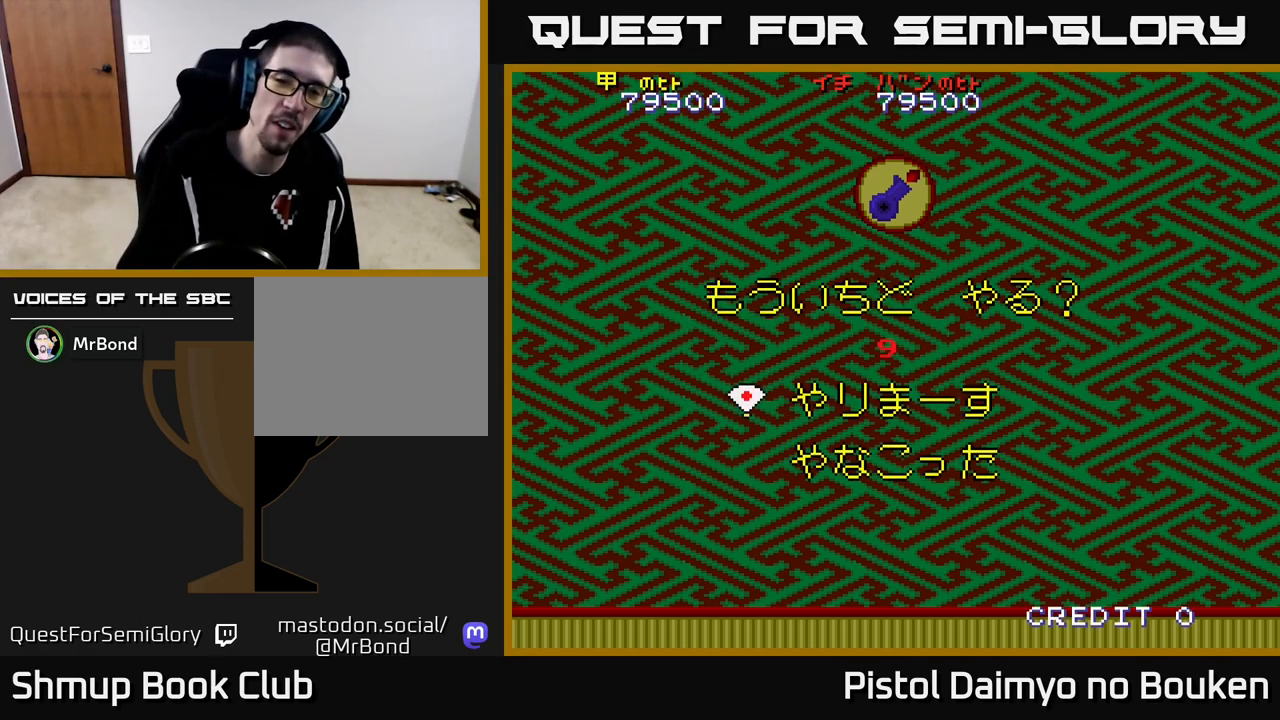
{"buttons": [], "left_stick": "center", "events": [[33, "A", "up"]]}
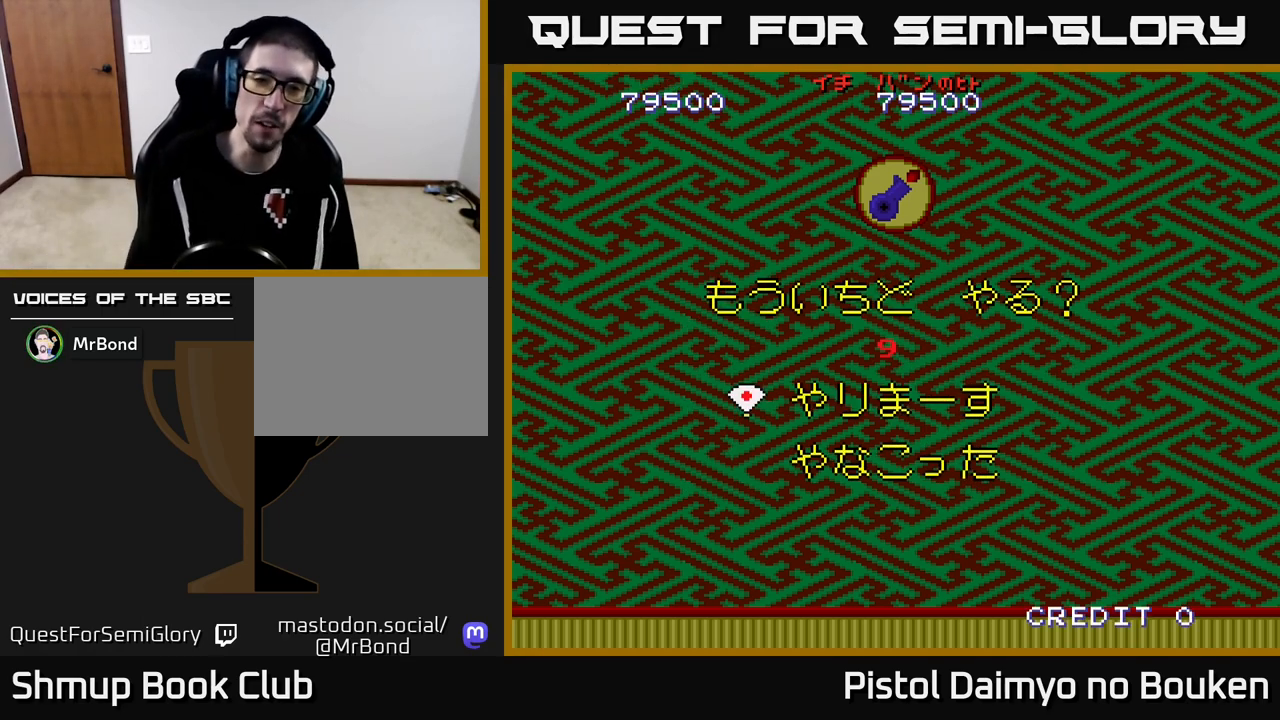
{"buttons": [], "left_stick": "center", "events": []}
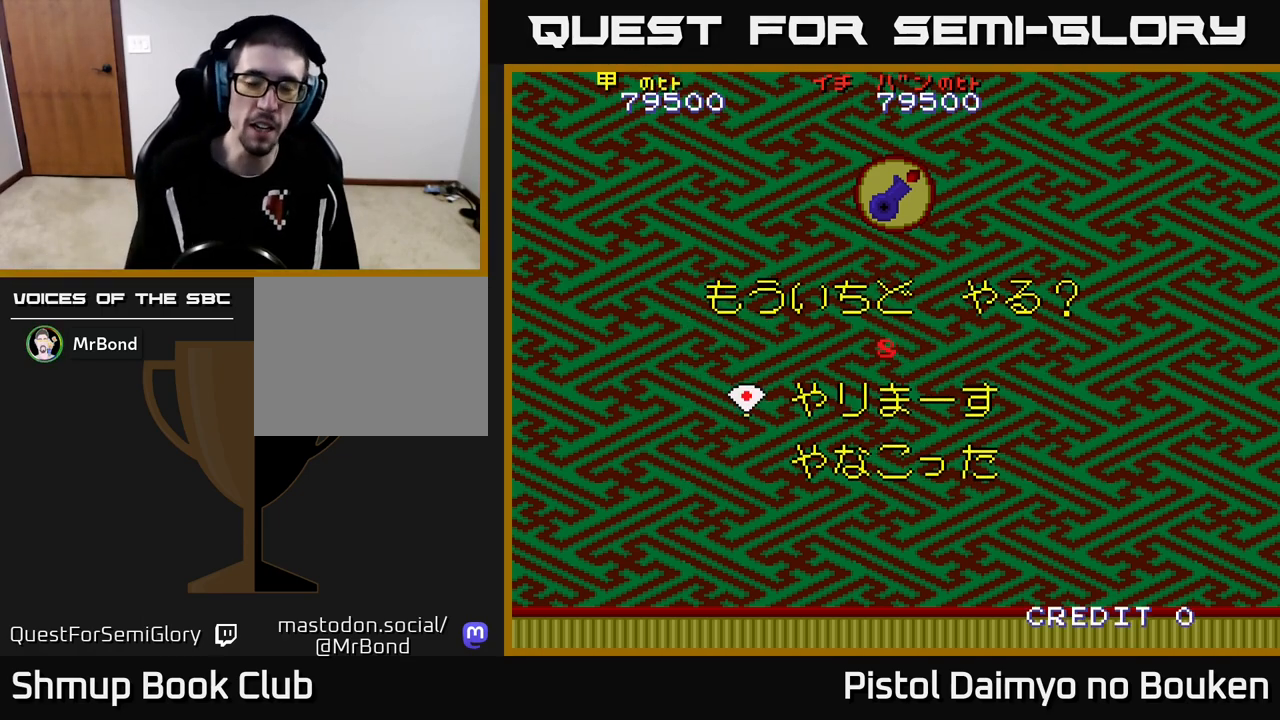
{"buttons": [], "left_stick": "center", "events": [[383, "A", "down"], [433, "A", "up"]]}
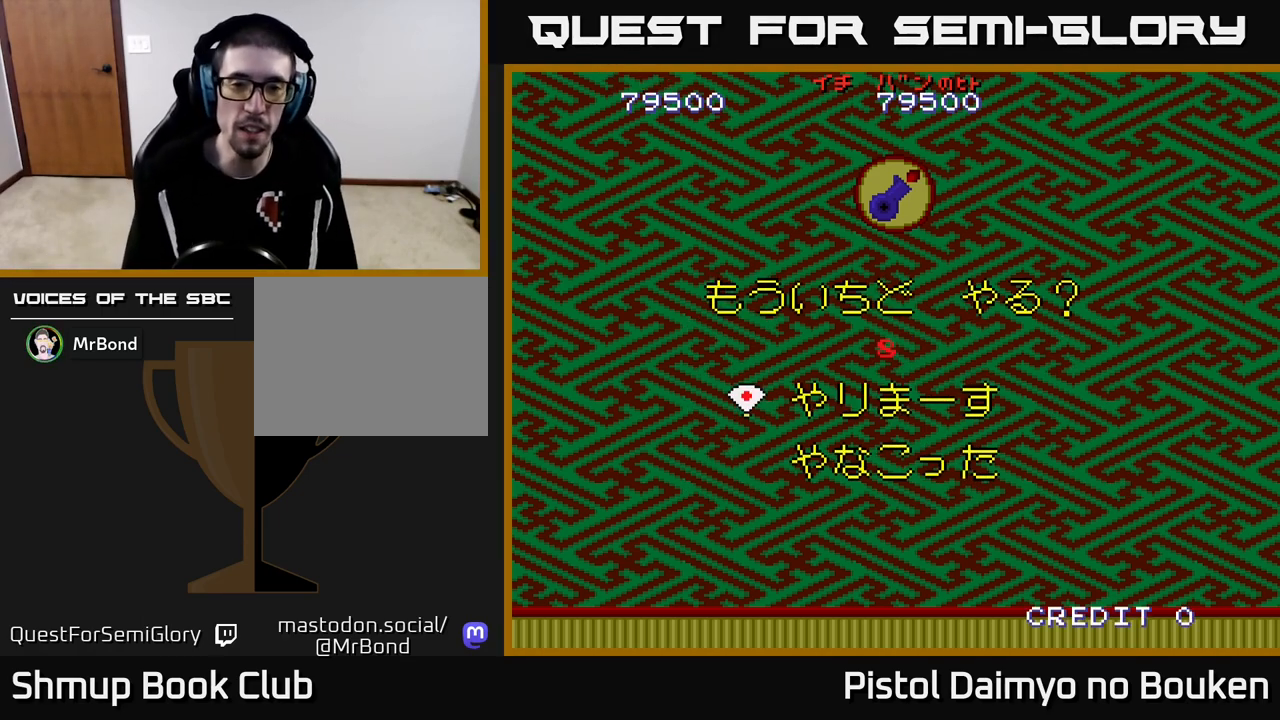
{"buttons": [], "left_stick": "center", "events": [[350, "A", "down"], [450, "A", "up"]]}
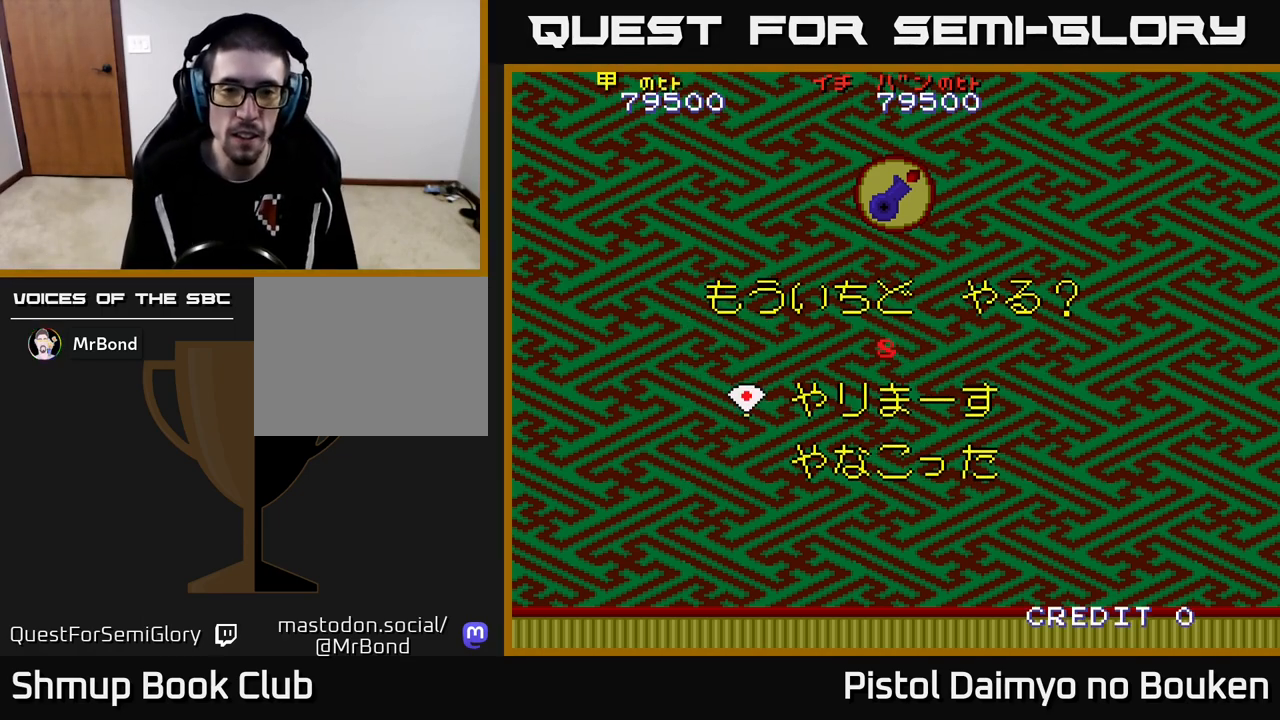
{"buttons": ["A"], "left_stick": "center", "events": [[50, "A", "down"], [83, "X", "down"], [233, "X", "up"], [300, "A", "up"], [317, "X", "down"], [417, "A", "down"], [433, "X", "up"]]}
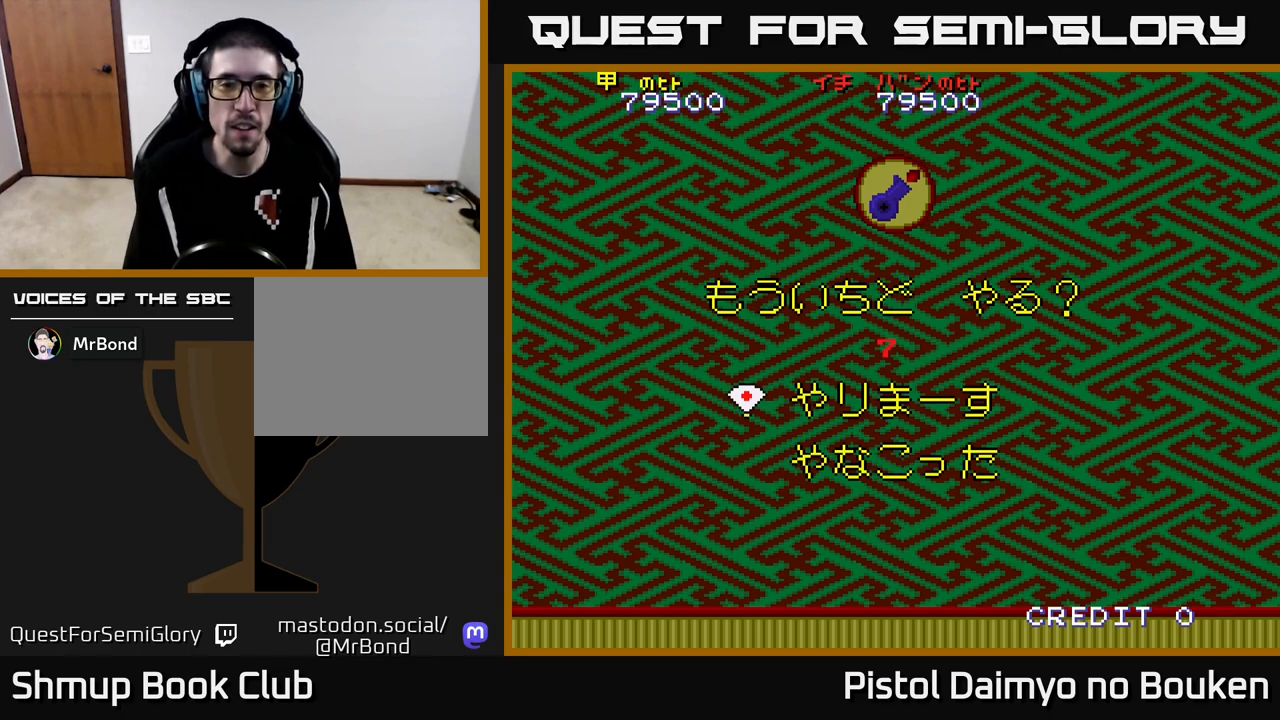
{"buttons": [], "left_stick": "center", "events": [[17, "X", "down"], [33, "A", "up"], [117, "A", "down"], [150, "X", "up"], [267, "A", "up"], [267, "X", "down"], [367, "DPAD_DOWN", "down"], [367, "X", "up"], [500, "DPAD_DOWN", "up"]]}
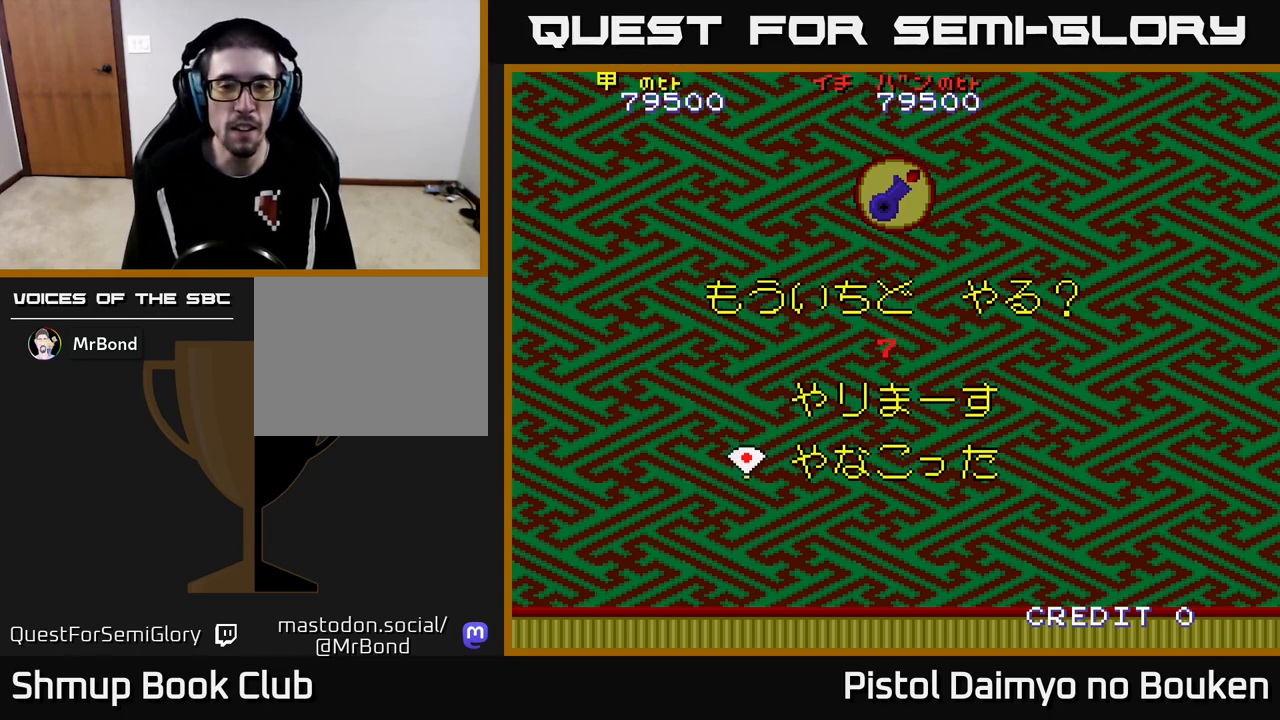
{"buttons": [], "left_stick": "center", "events": [[67, "A", "down"], [117, "X", "down"], [233, "X", "up"], [250, "A", "up"]]}
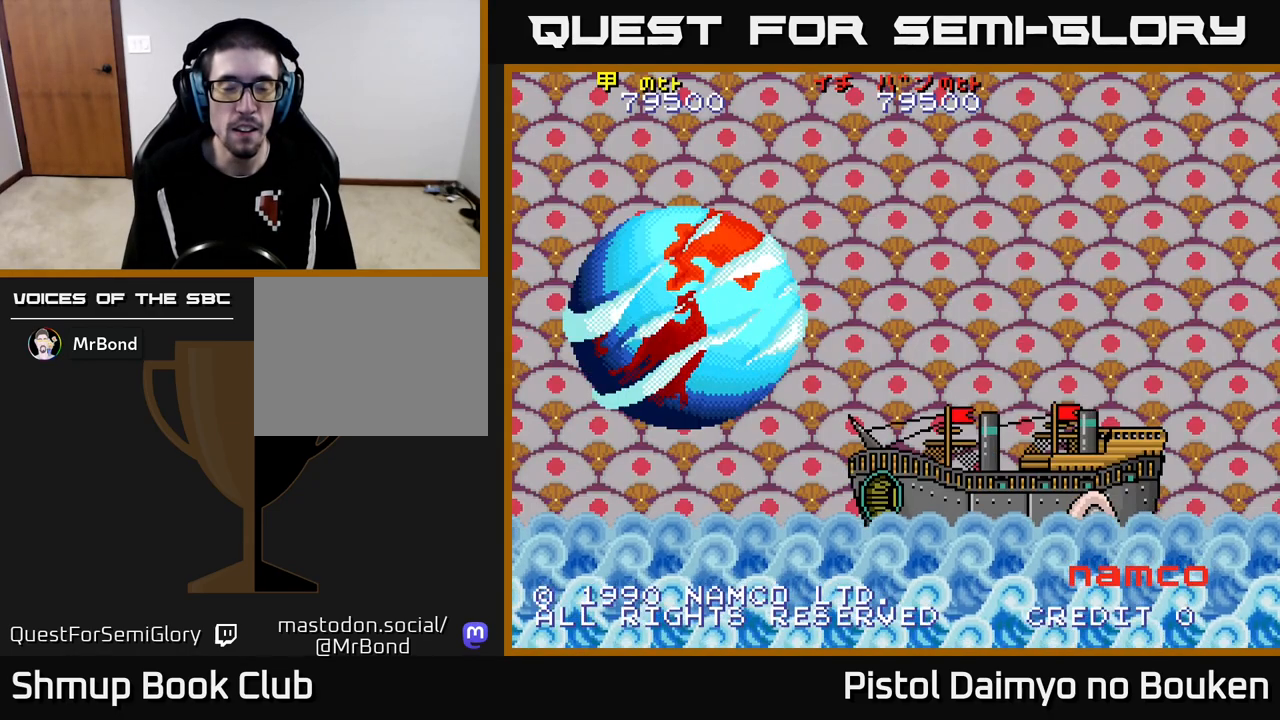
{"buttons": [], "left_stick": "center", "events": []}
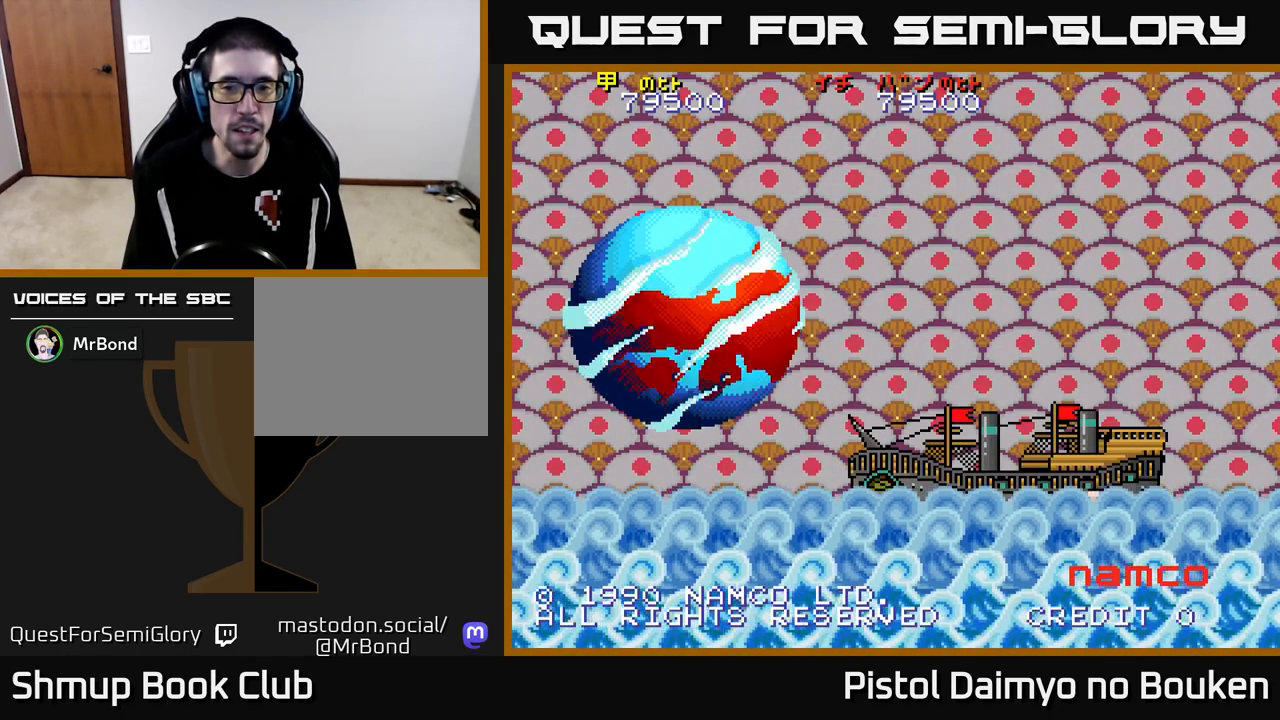
{"buttons": ["A"], "left_stick": "center", "events": [[483, "A", "down"]]}
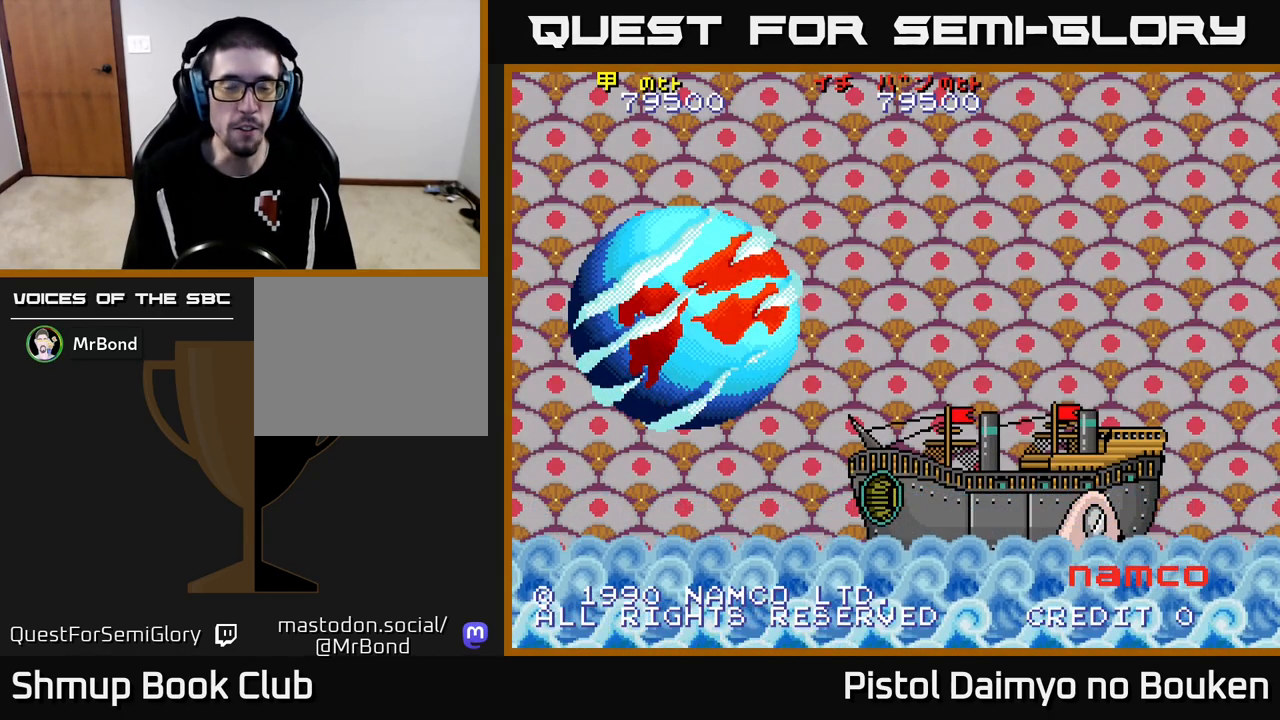
{"buttons": ["SELECT"], "left_stick": "center", "events": [[150, "A", "up"], [433, "SELECT", "down"]]}
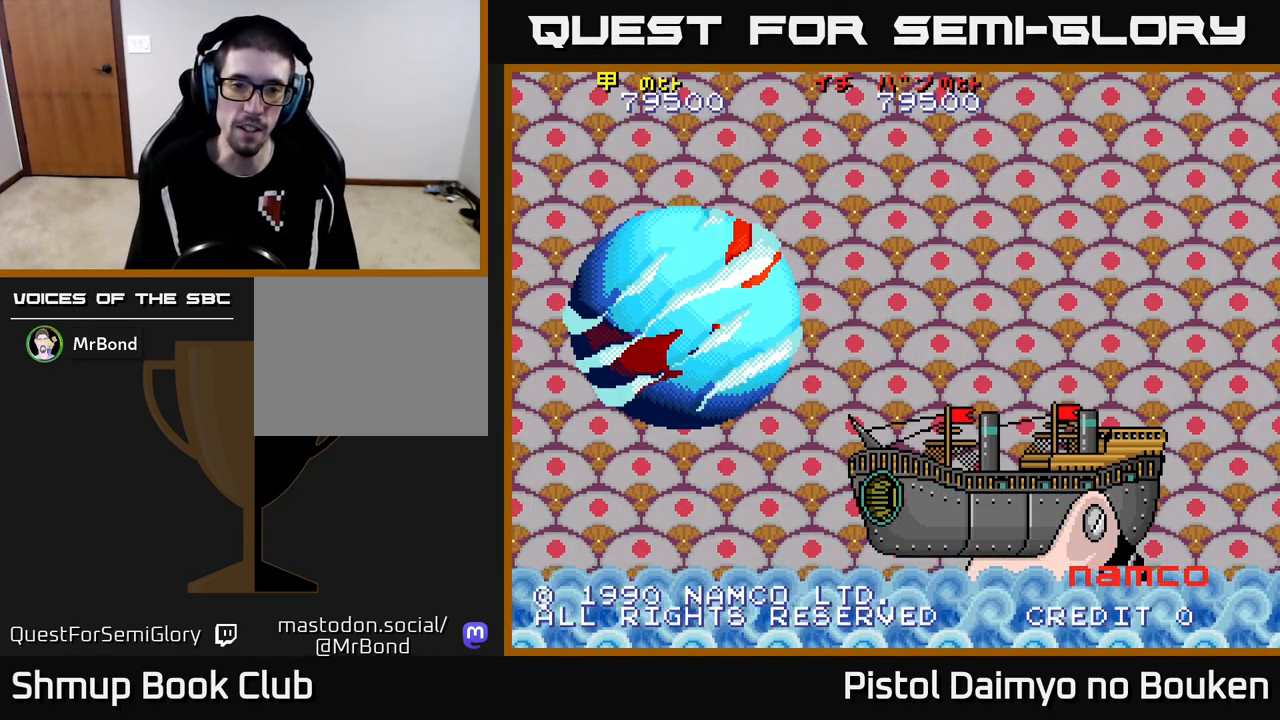
{"buttons": [], "left_stick": "center", "events": [[17, "SELECT", "up"], [317, "START", "down"], [467, "START", "up"]]}
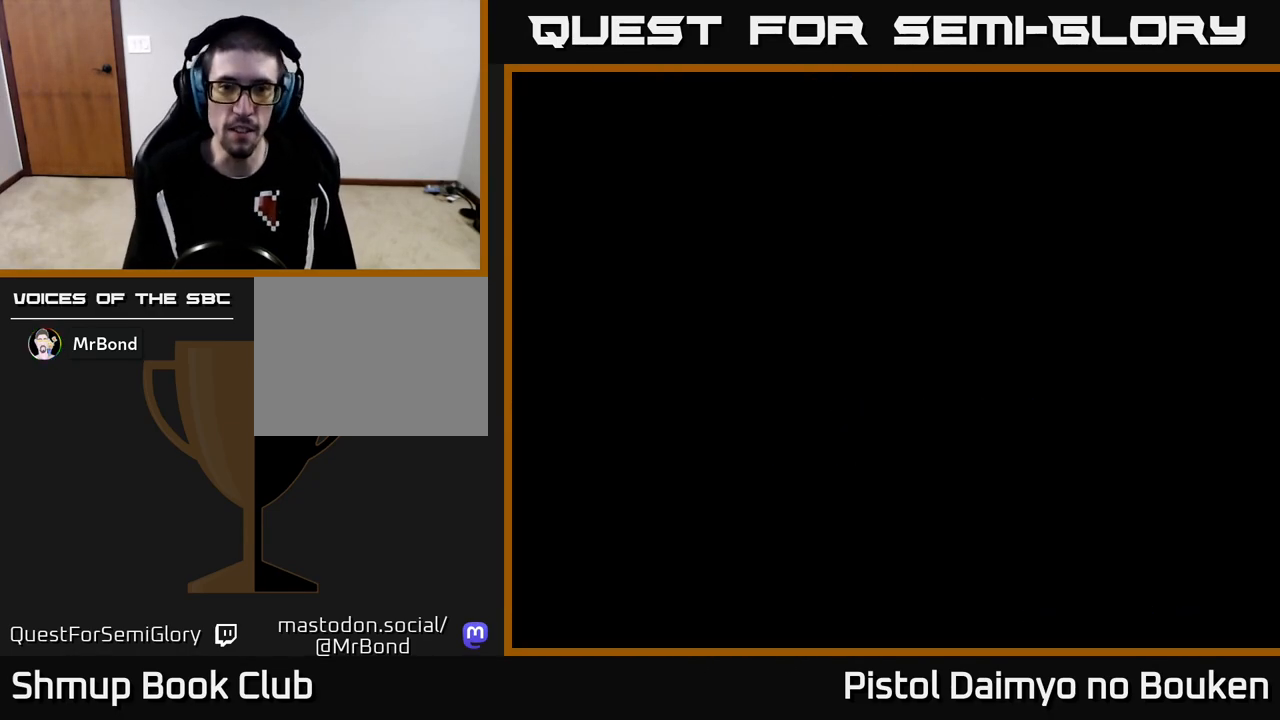
{"buttons": [], "left_stick": "center", "events": []}
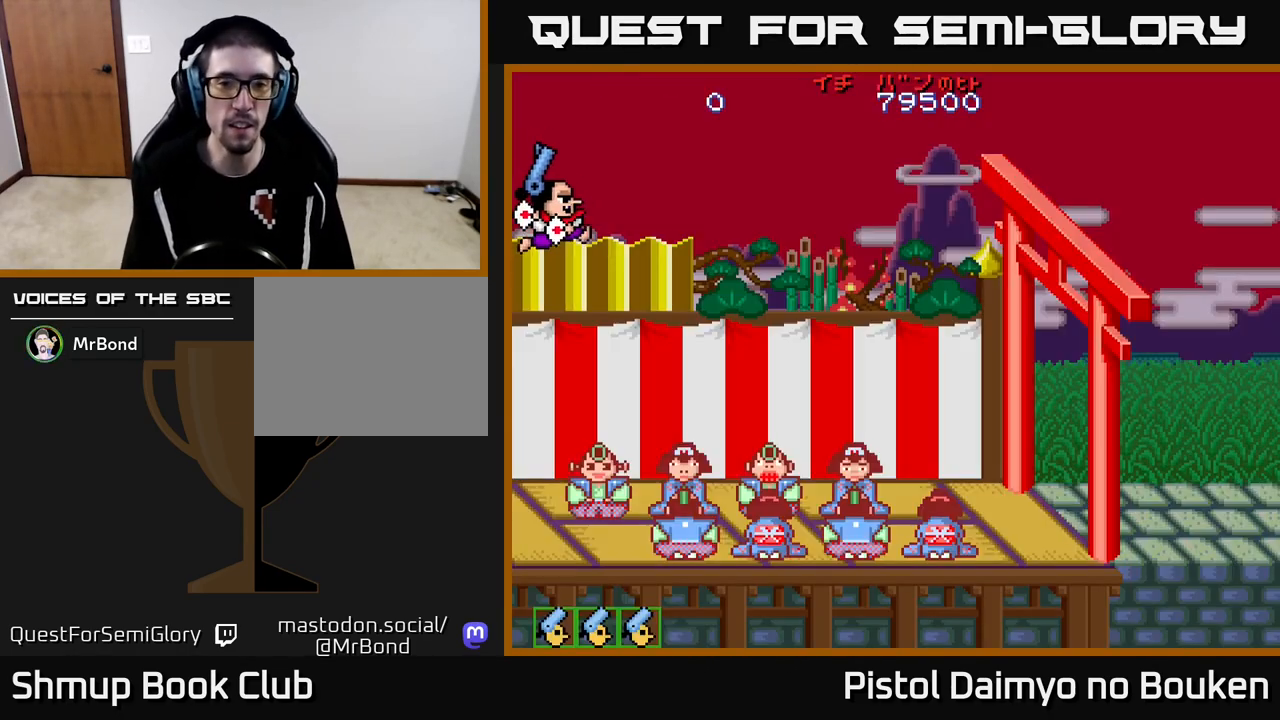
{"buttons": [], "left_stick": "center", "events": []}
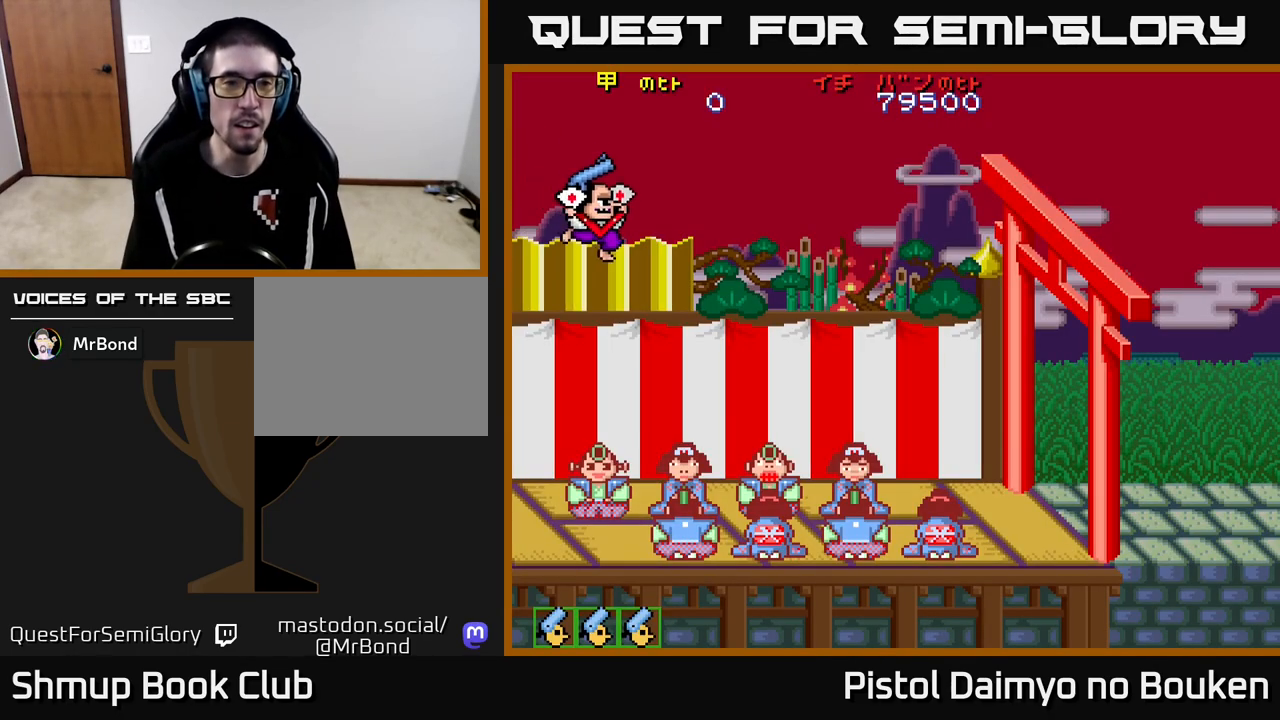
{"buttons": [], "left_stick": "center", "events": [[133, "START", "down"], [267, "START", "up"]]}
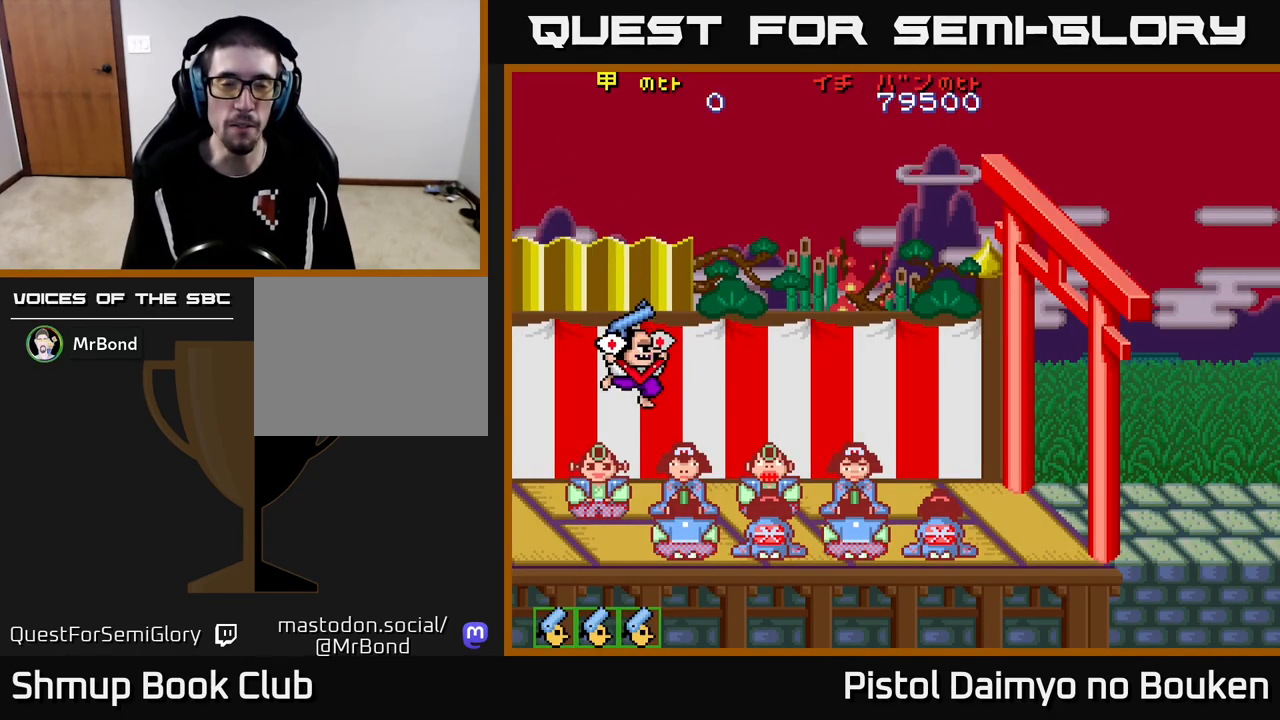
{"buttons": [], "left_stick": "center", "events": [[217, "A", "down"], [300, "A", "up"]]}
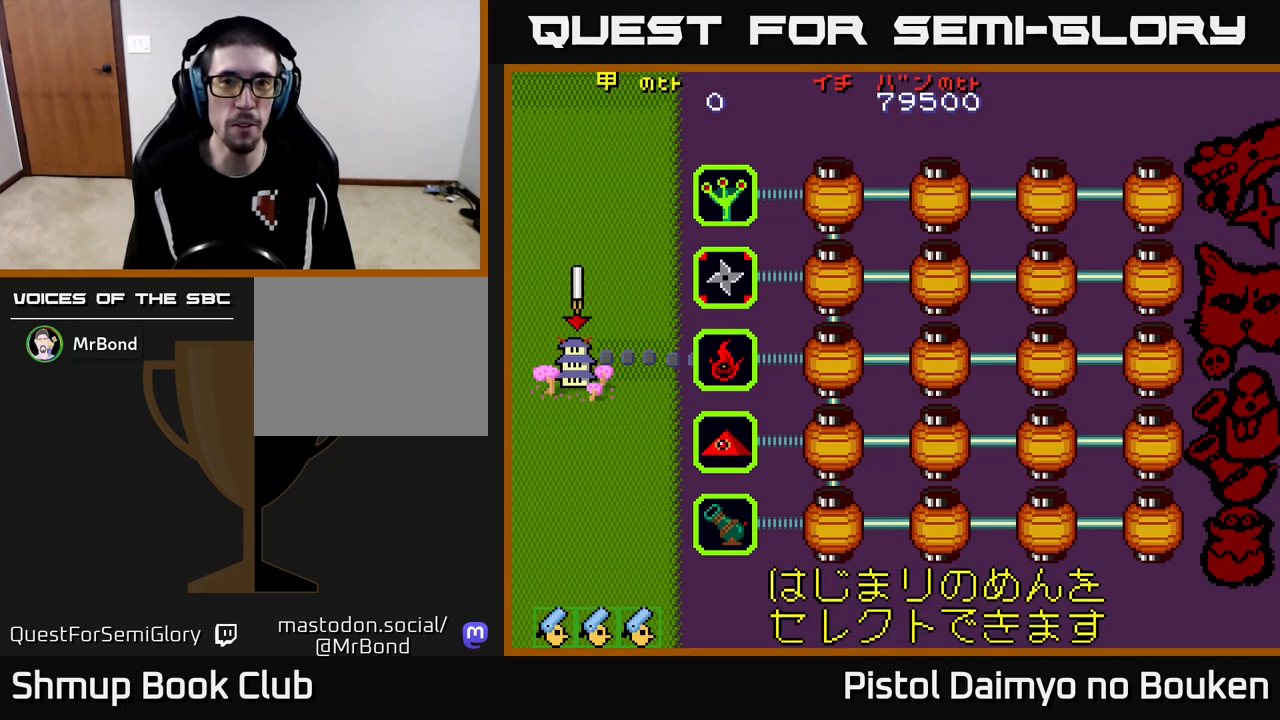
{"buttons": [], "left_stick": "center", "events": []}
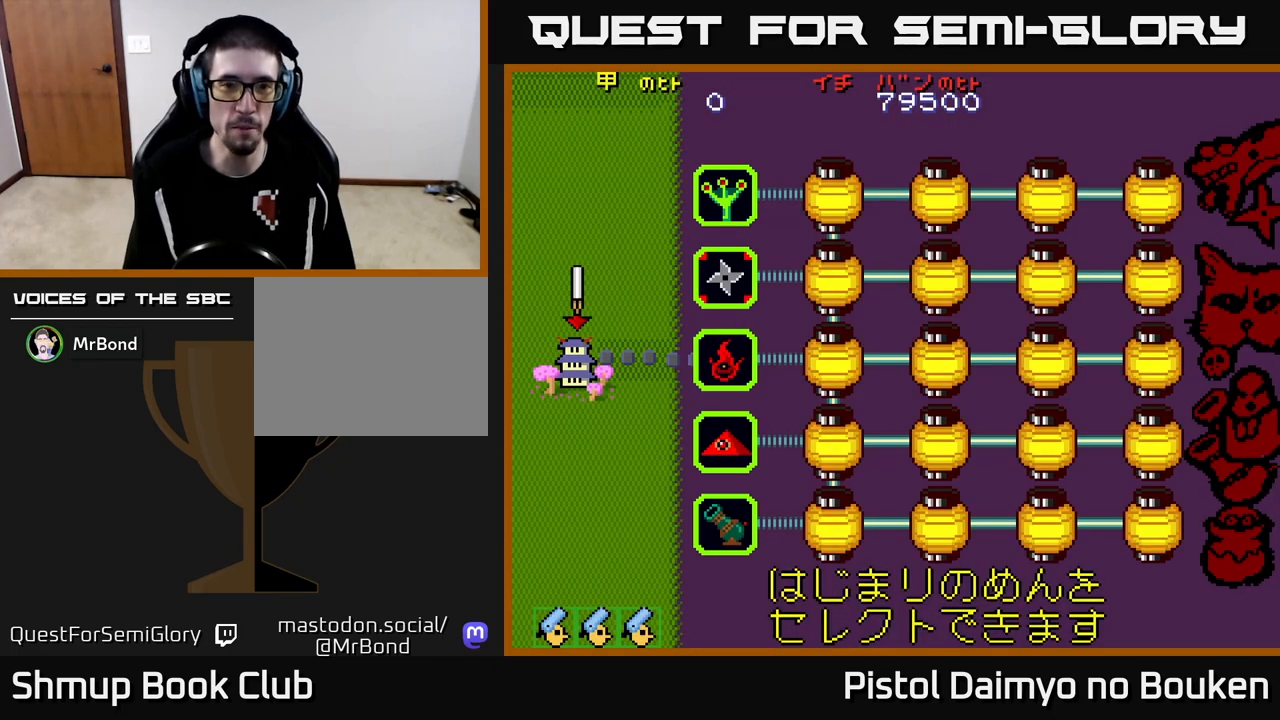
{"buttons": [], "left_stick": "center", "events": []}
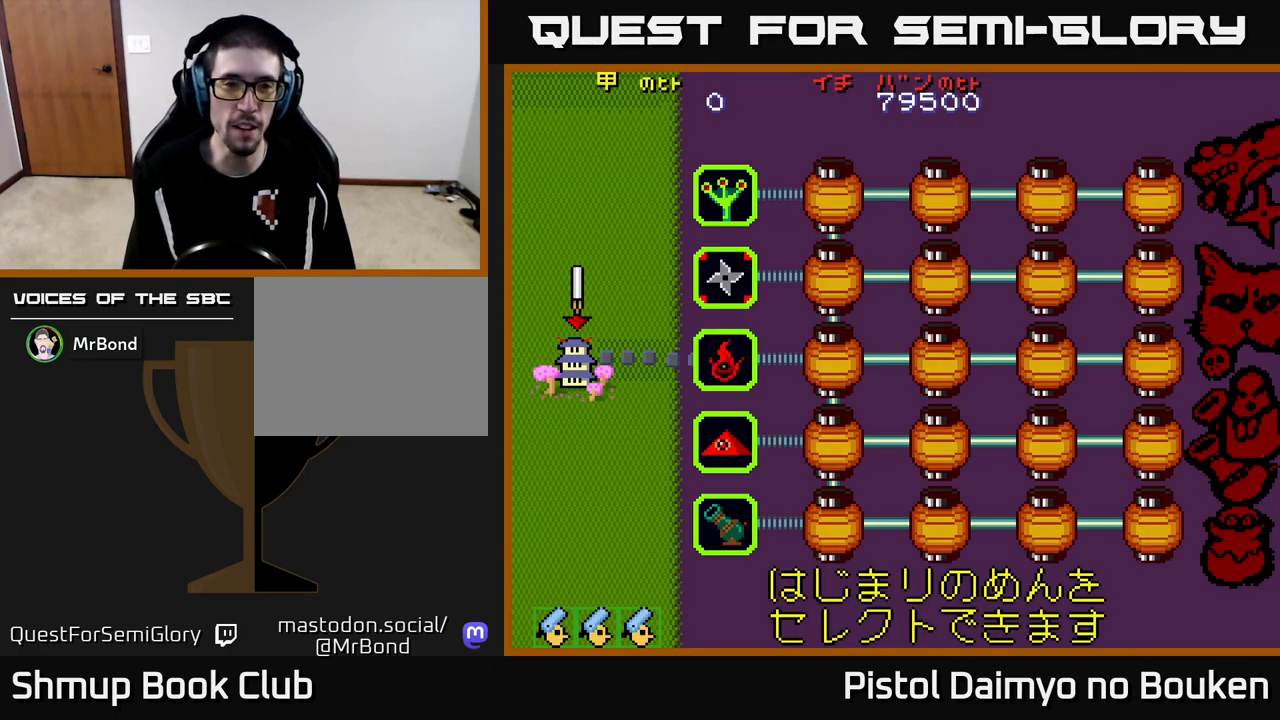
{"buttons": [], "left_stick": "center", "events": [[150, "DPAD_RIGHT", "down"], [250, "DPAD_RIGHT", "up"]]}
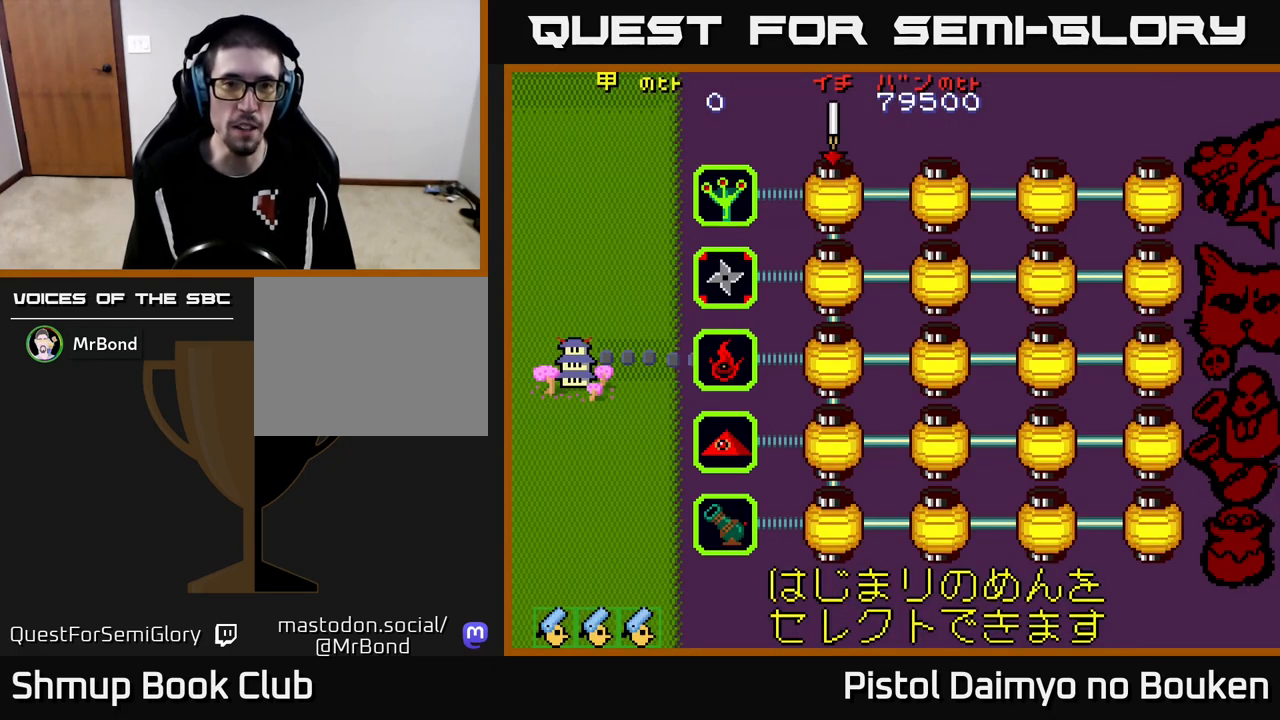
{"buttons": ["A"], "left_stick": "center", "events": [[133, "A", "down"], [200, "A", "up"], [433, "A", "down"]]}
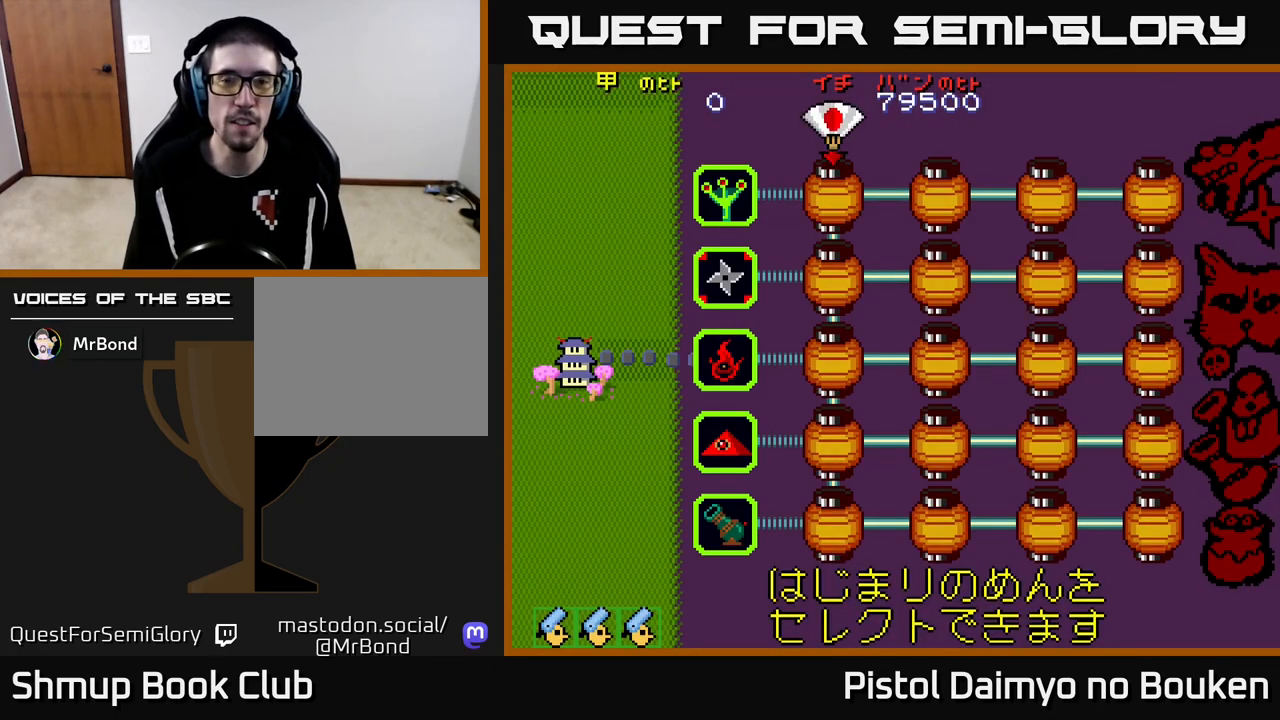
{"buttons": [], "left_stick": "center", "events": [[33, "A", "up"], [150, "A", "down"], [250, "A", "up"], [367, "A", "down"], [467, "A", "up"]]}